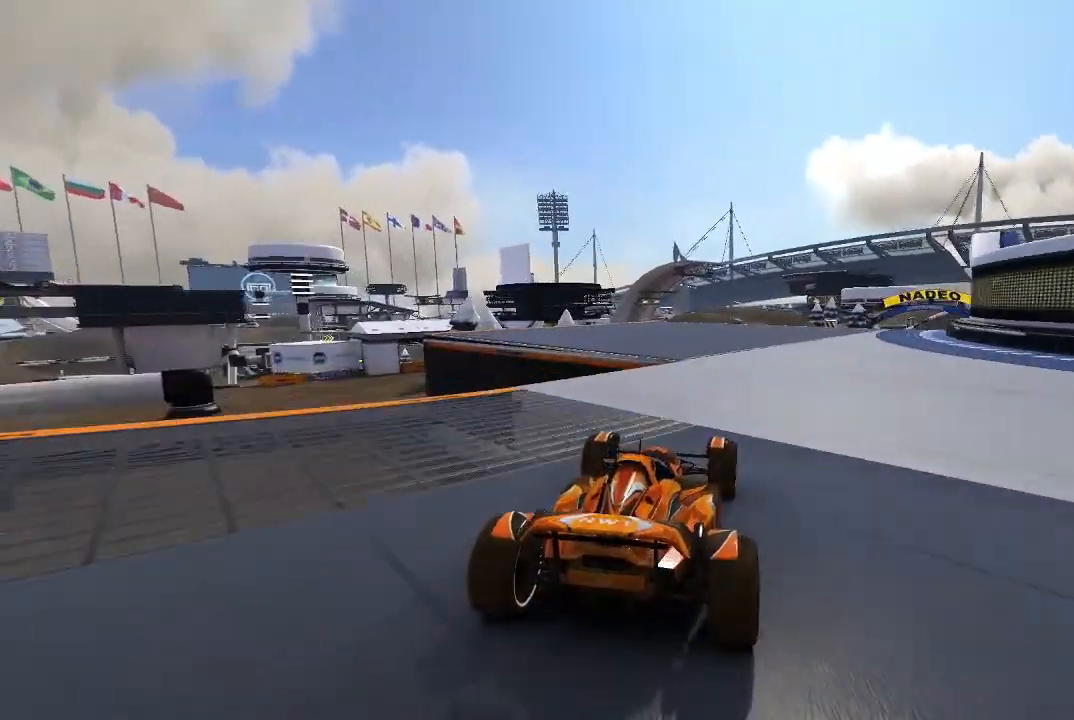
Gameplay with a controller (Xbox layout); each line is a JSON object with the inputs held at the frame after it. "events" lists button and stick changes between this image and that frame as [ms after this image, input, new state], when the widget could be followed in between. Not read: right_stick.
{"buttons": ["A"], "left_stick": "center", "events": [[180, "left_stick", "right"], [380, "left_stick", "center"]]}
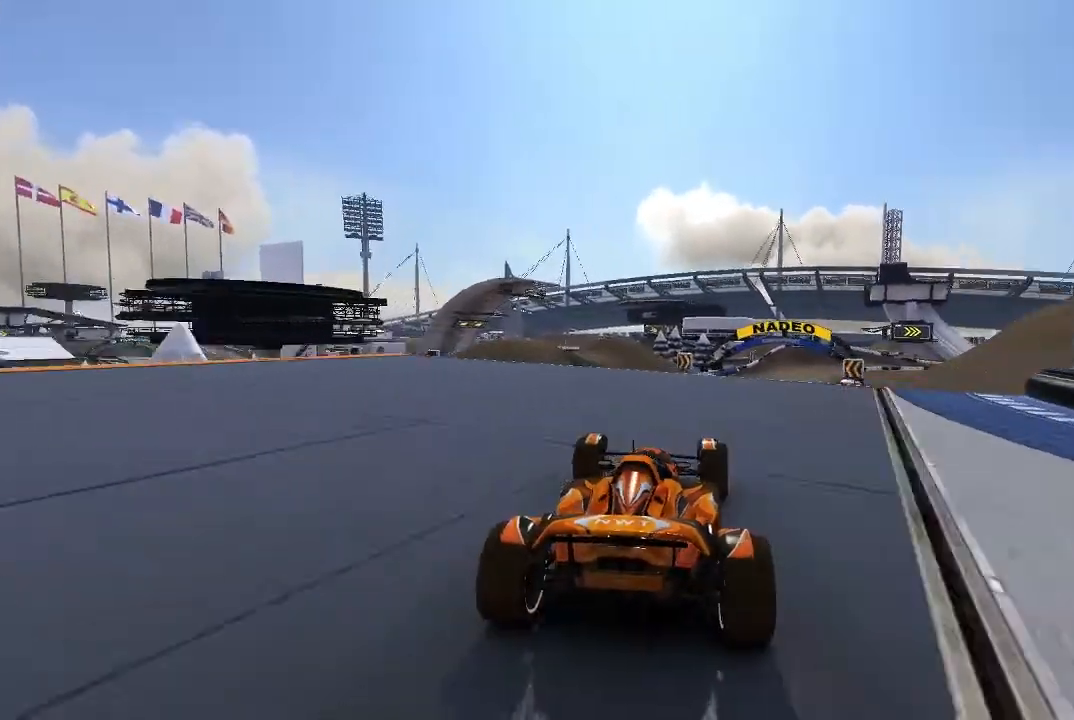
{"buttons": ["A"], "left_stick": "center", "events": [[40, "left_stick", "right"], [240, "left_stick", "center"]]}
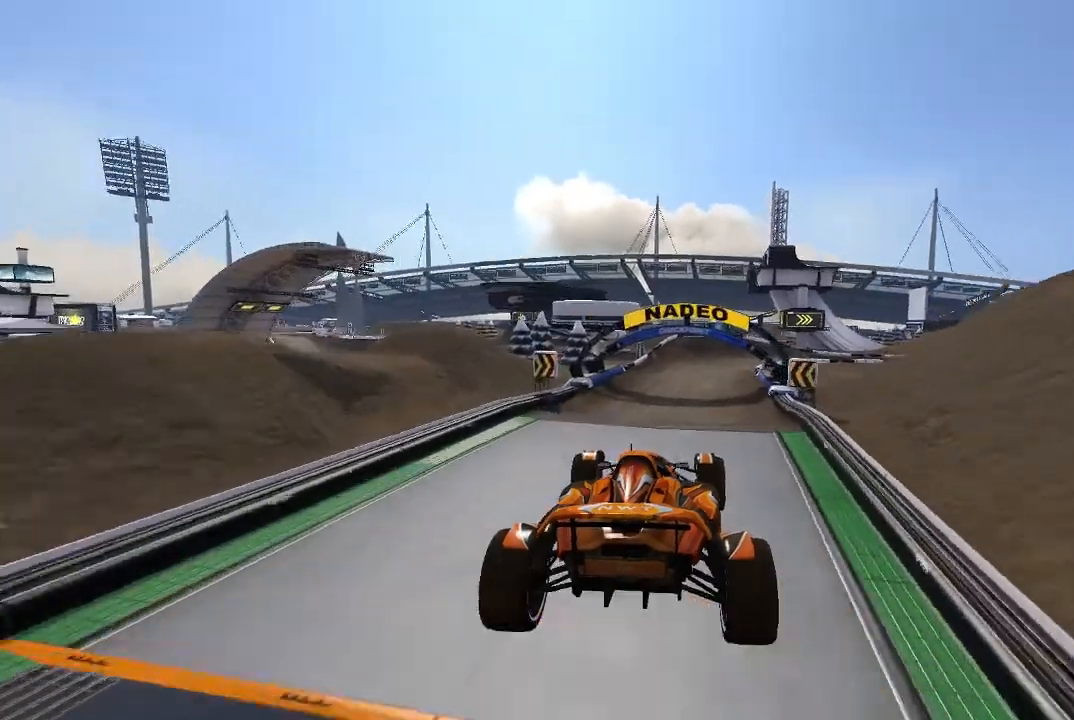
{"buttons": ["A"], "left_stick": "center", "events": []}
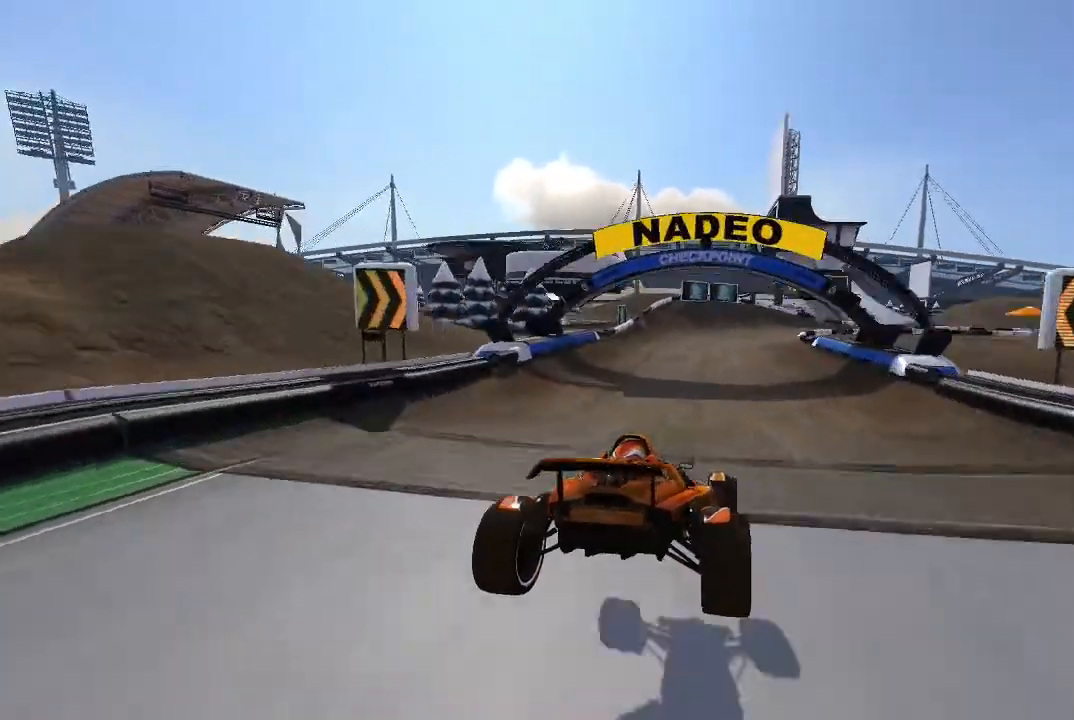
{"buttons": ["A"], "left_stick": "right", "events": [[80, "left_stick", "up-right"], [280, "left_stick", "center"], [380, "left_stick", "right"]]}
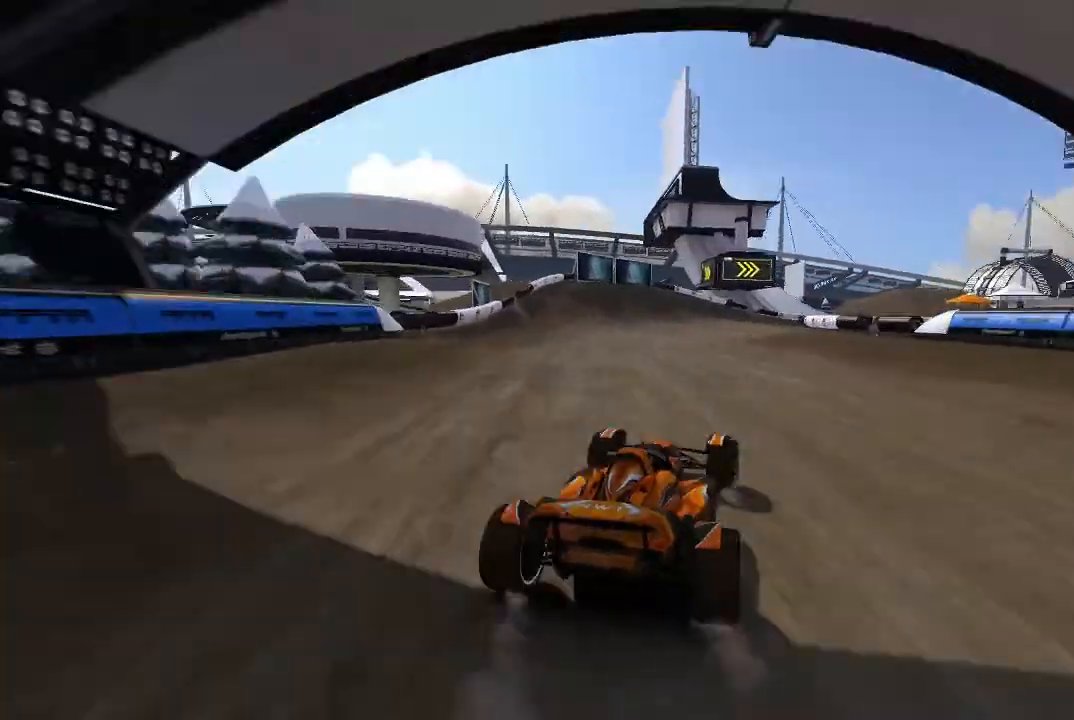
{"buttons": ["A"], "left_stick": "up-right", "events": [[100, "left_stick", "up-right"]]}
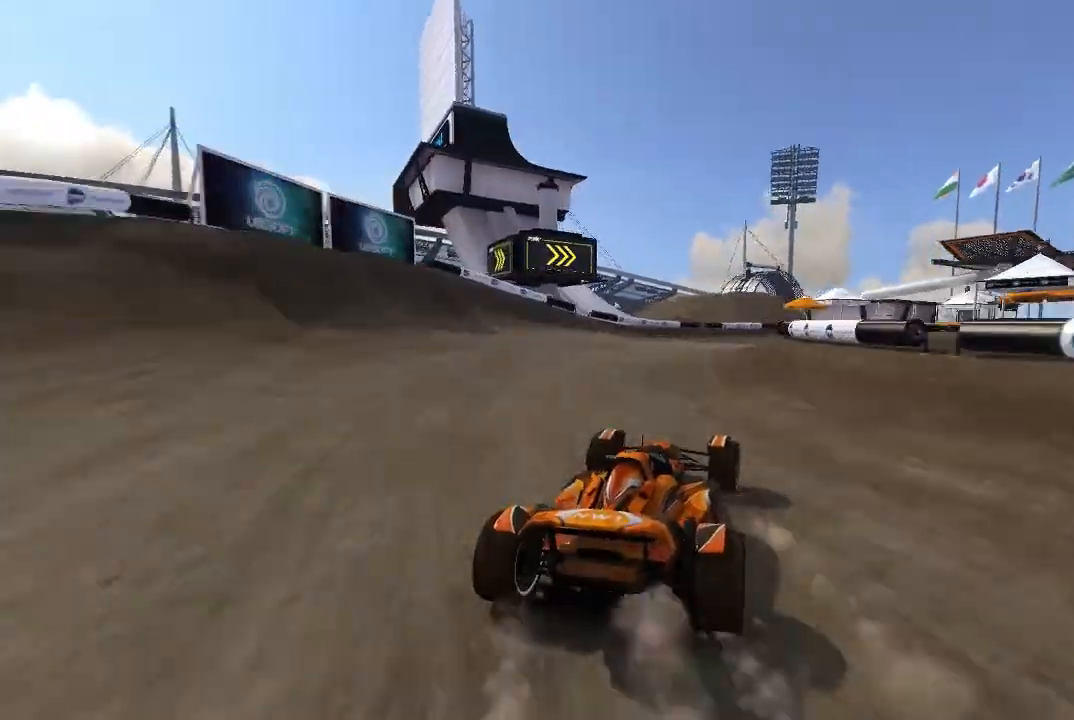
{"buttons": ["A"], "left_stick": "up-right", "events": []}
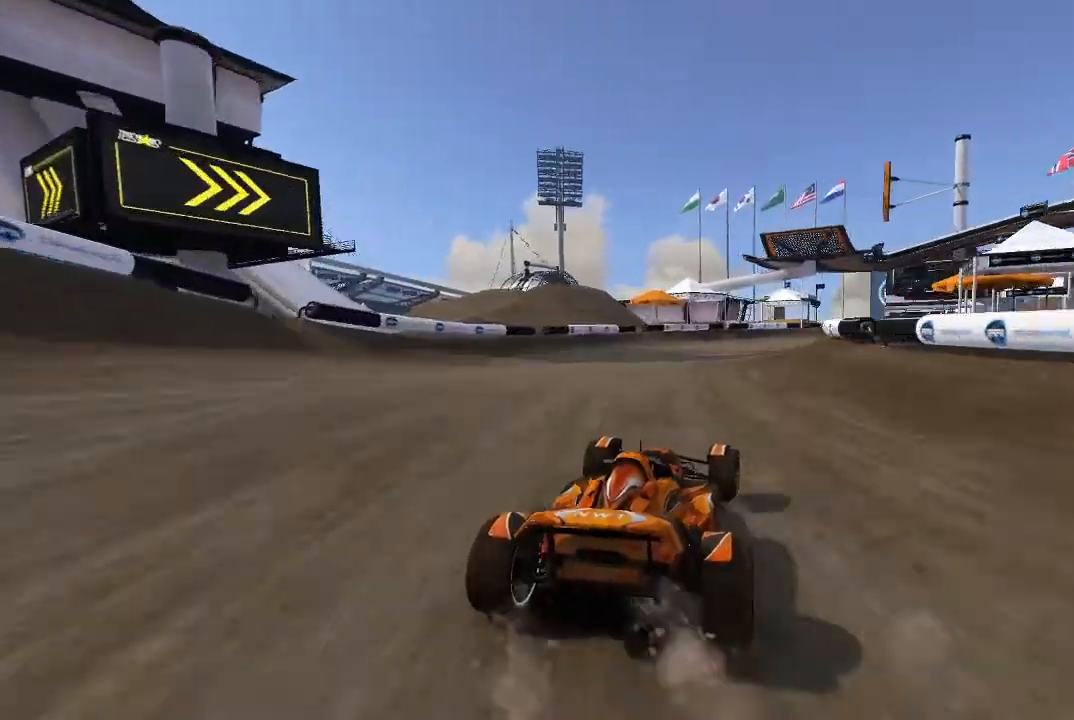
{"buttons": ["A"], "left_stick": "center", "events": [[300, "left_stick", "center"]]}
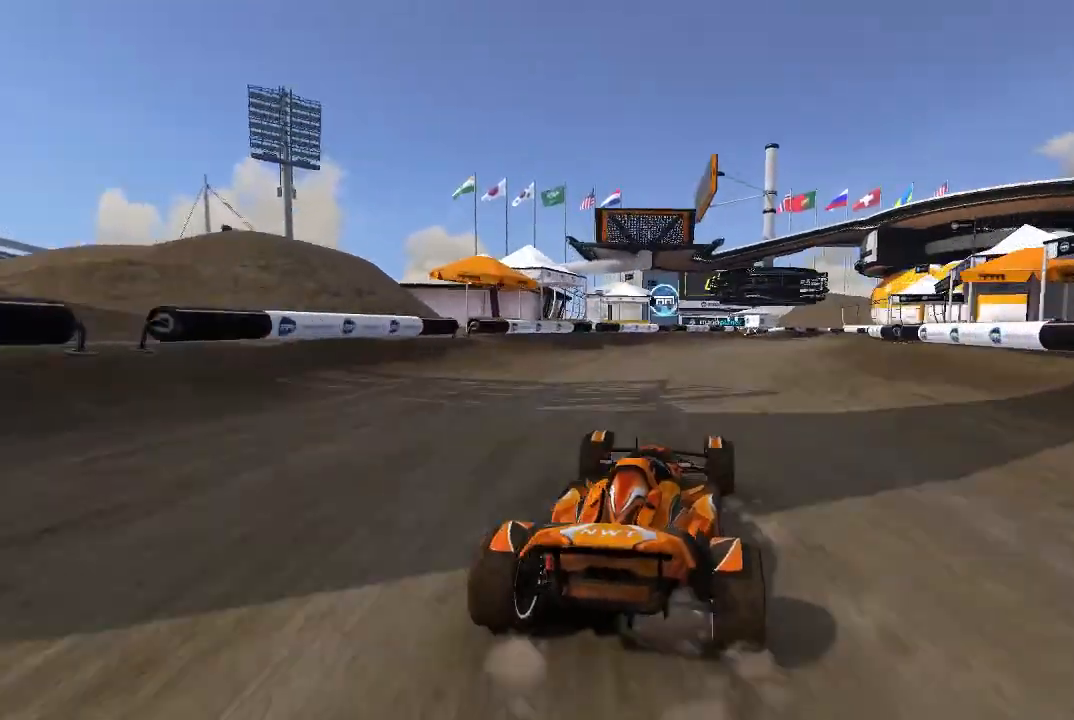
{"buttons": ["A"], "left_stick": "center", "events": [[80, "left_stick", "up-right"], [140, "left_stick", "center"], [280, "left_stick", "up-right"], [400, "left_stick", "center"]]}
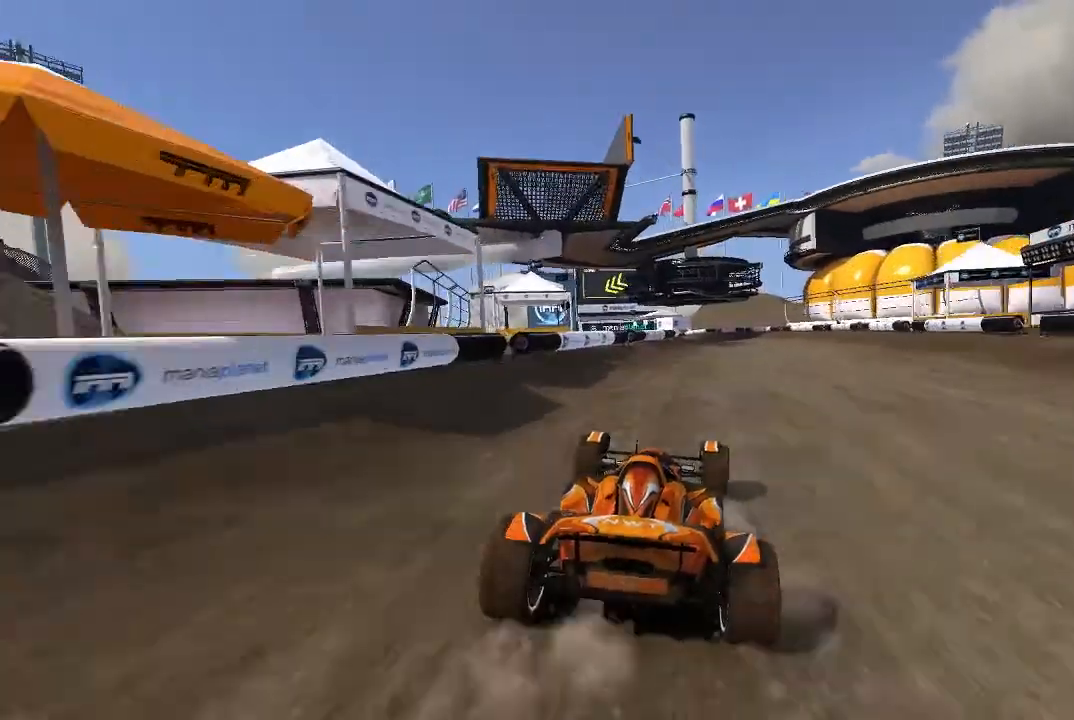
{"buttons": ["A"], "left_stick": "center", "events": [[80, "left_stick", "up-right"], [200, "left_stick", "center"]]}
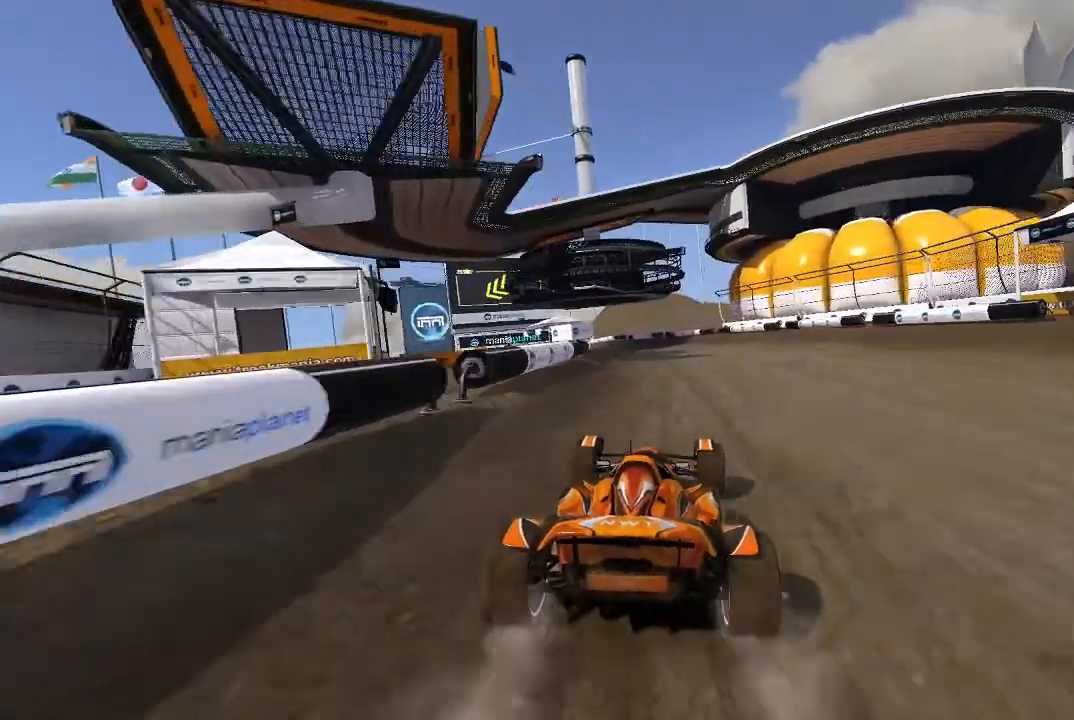
{"buttons": ["A"], "left_stick": "center", "events": []}
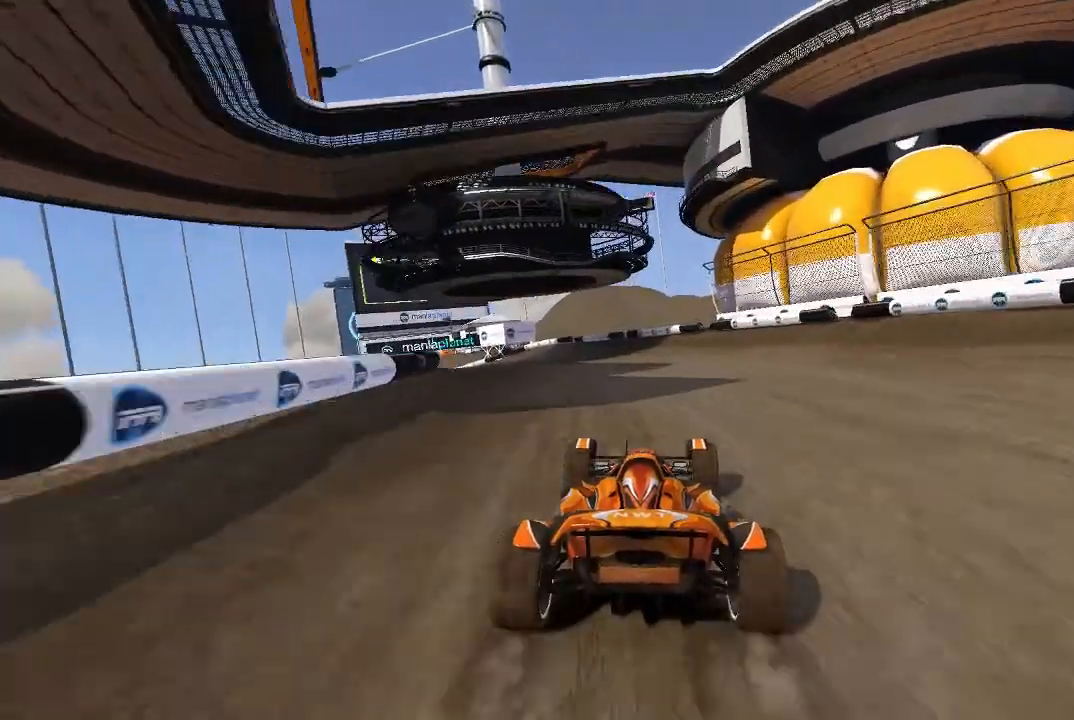
{"buttons": ["A"], "left_stick": "left", "events": [[200, "left_stick", "left"]]}
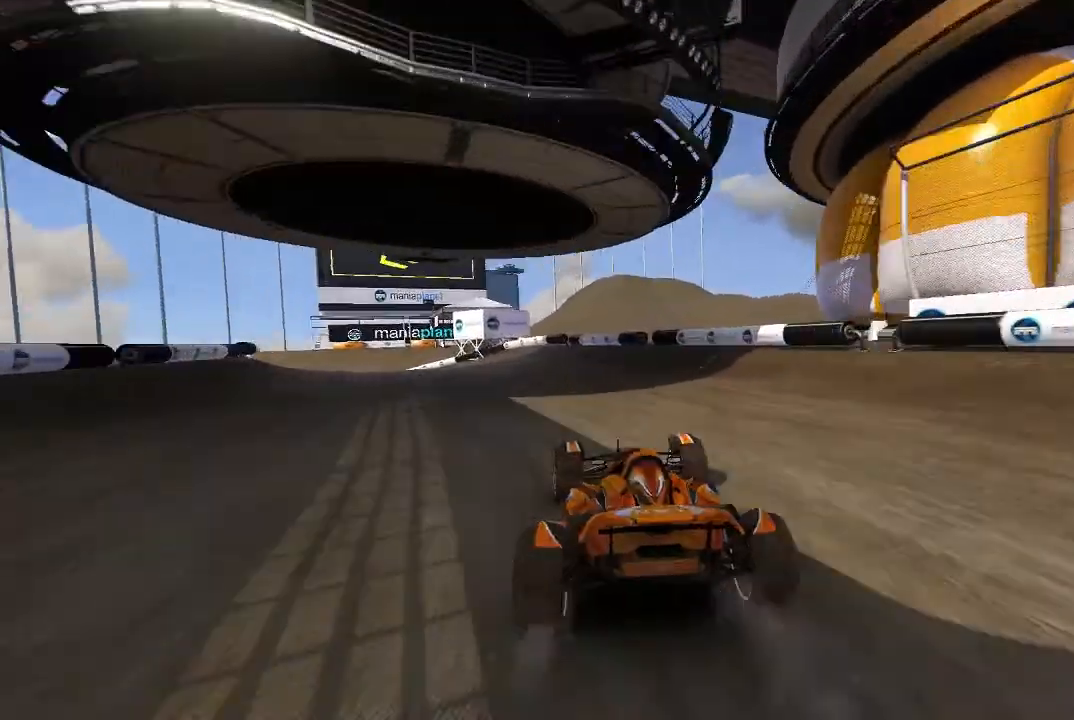
{"buttons": ["A"], "left_stick": "left", "events": [[240, "A", "up"], [400, "A", "down"]]}
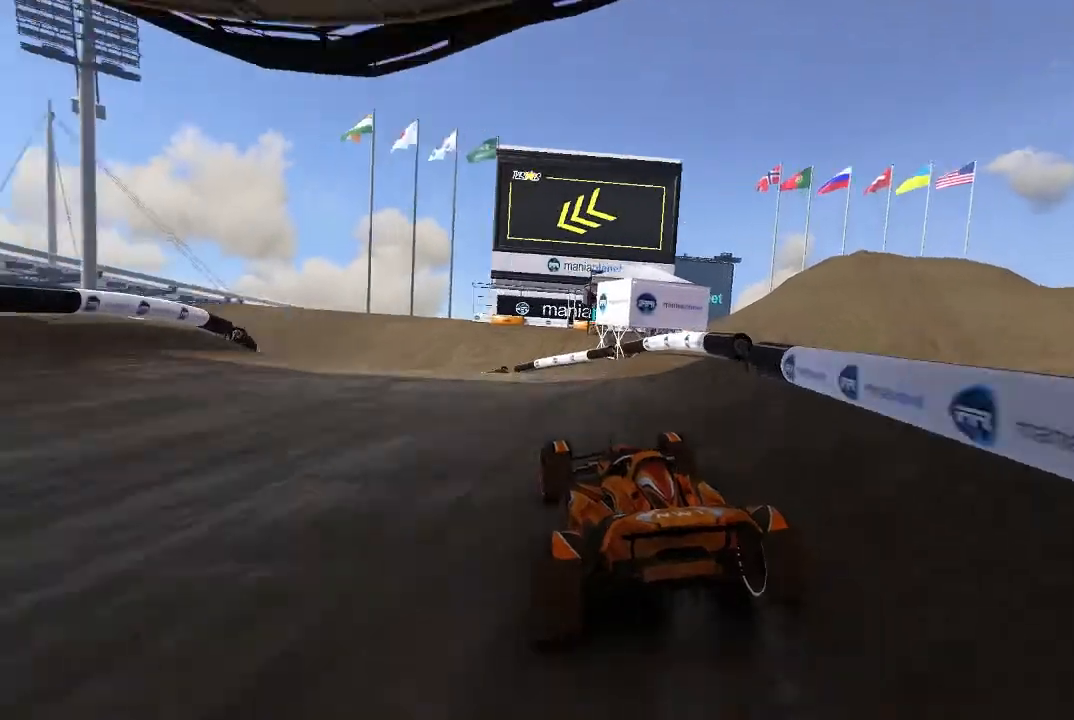
{"buttons": ["A"], "left_stick": "center", "events": [[40, "A", "up"], [100, "A", "down"], [340, "A", "up"], [400, "A", "down"], [400, "left_stick", "center"]]}
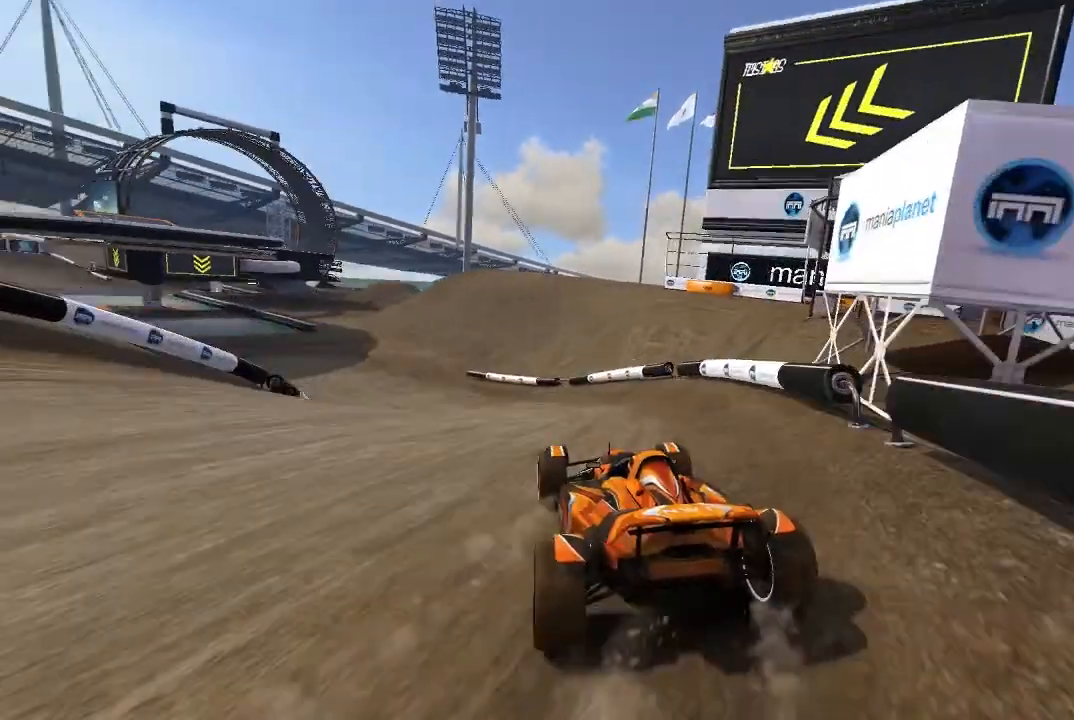
{"buttons": ["A"], "left_stick": "up-left", "events": [[140, "left_stick", "up-left"], [280, "left_stick", "center"], [380, "left_stick", "up-left"]]}
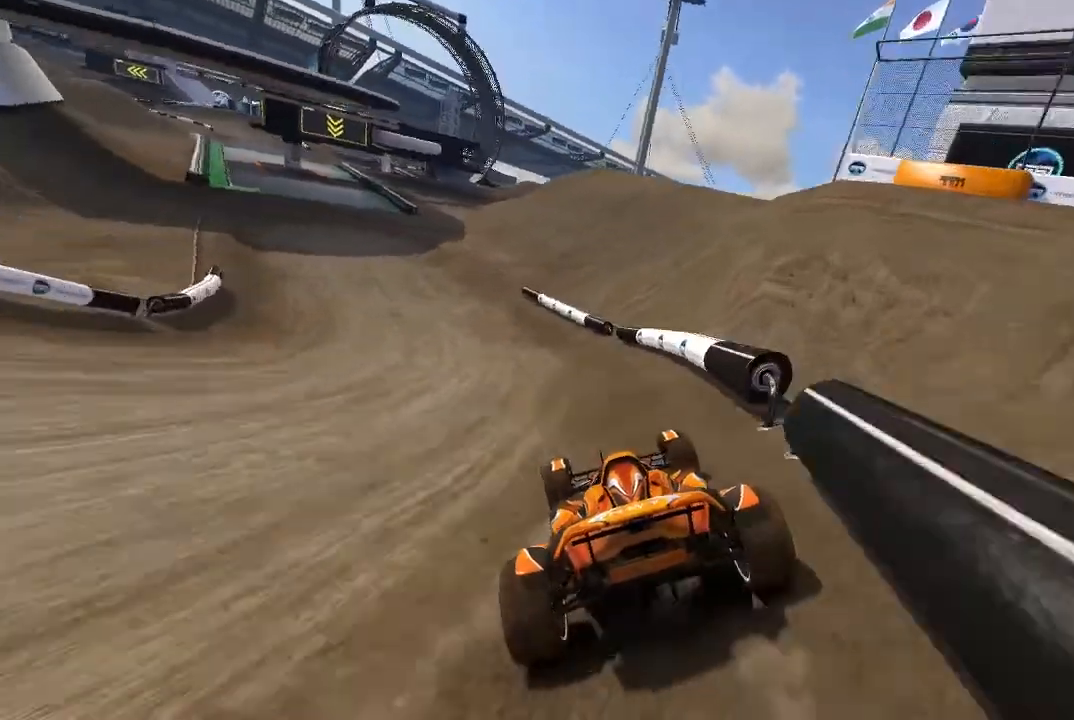
{"buttons": ["A"], "left_stick": "center", "events": [[40, "left_stick", "center"], [180, "left_stick", "up-left"], [280, "left_stick", "center"], [340, "left_stick", "up-left"], [480, "left_stick", "center"]]}
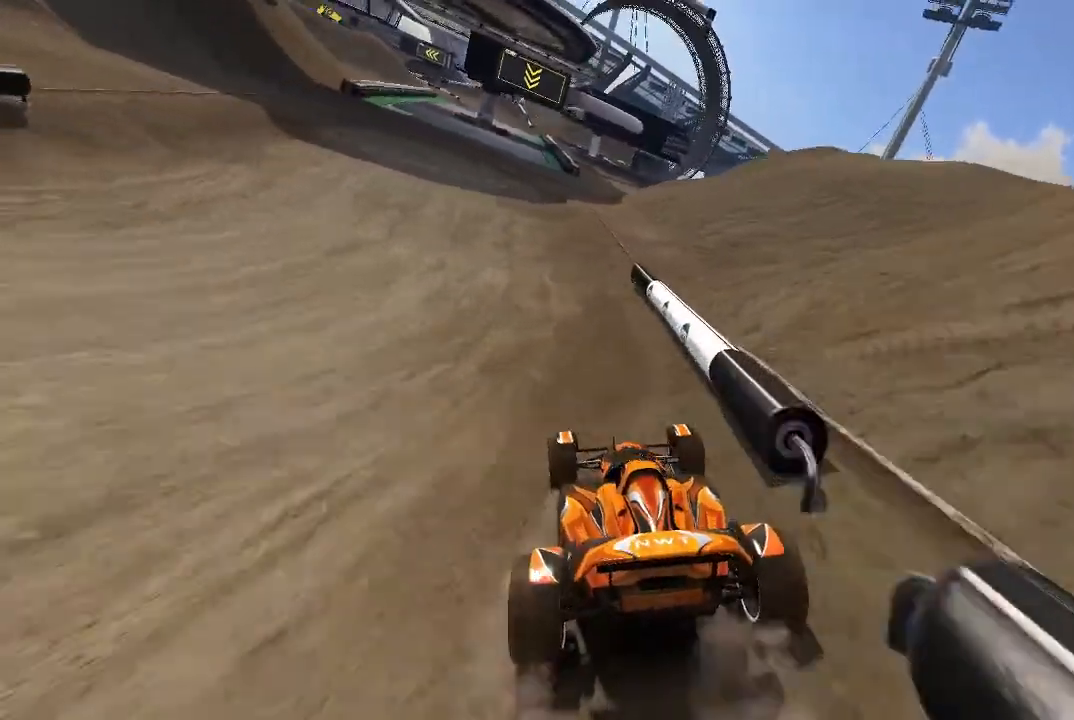
{"buttons": ["A"], "left_stick": "center", "events": [[40, "left_stick", "up-left"], [140, "left_stick", "center"], [340, "left_stick", "up-right"], [400, "left_stick", "center"]]}
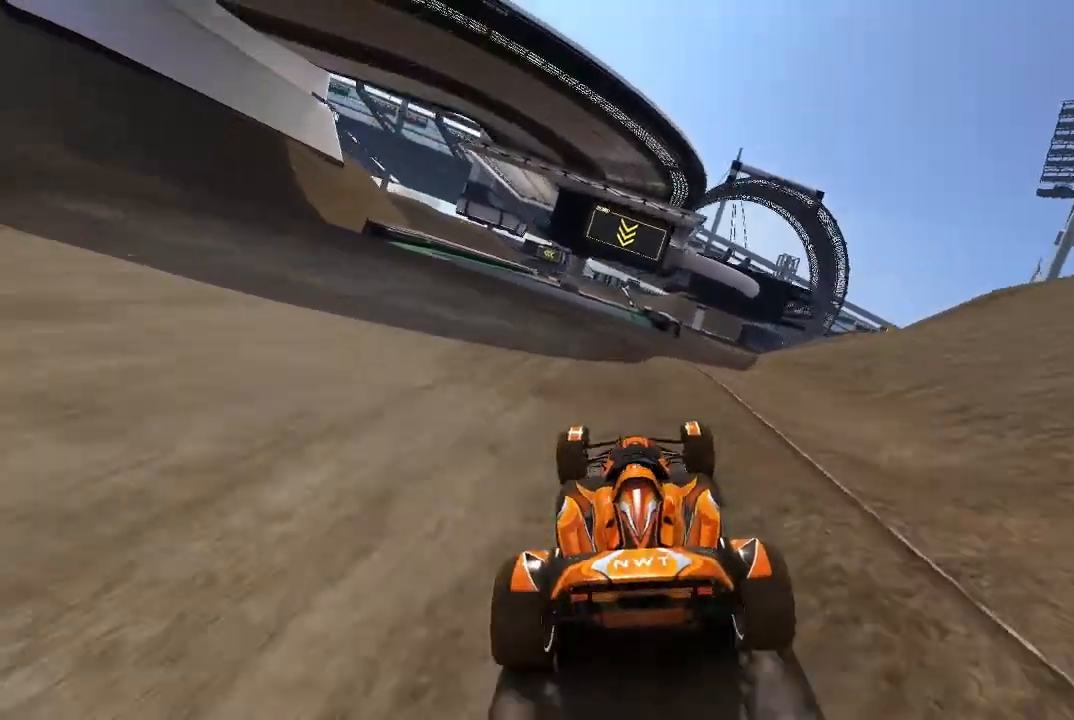
{"buttons": ["A"], "left_stick": "center", "events": []}
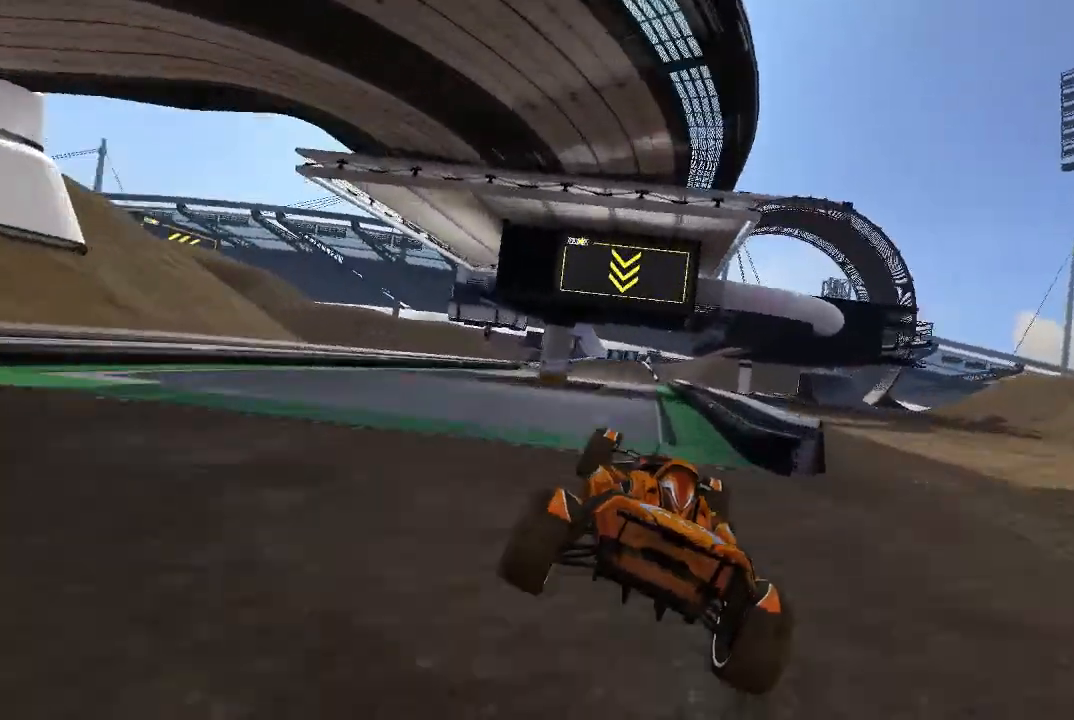
{"buttons": ["A"], "left_stick": "center", "events": [[380, "left_stick", "up-left"], [440, "left_stick", "down-right"], [500, "left_stick", "center"]]}
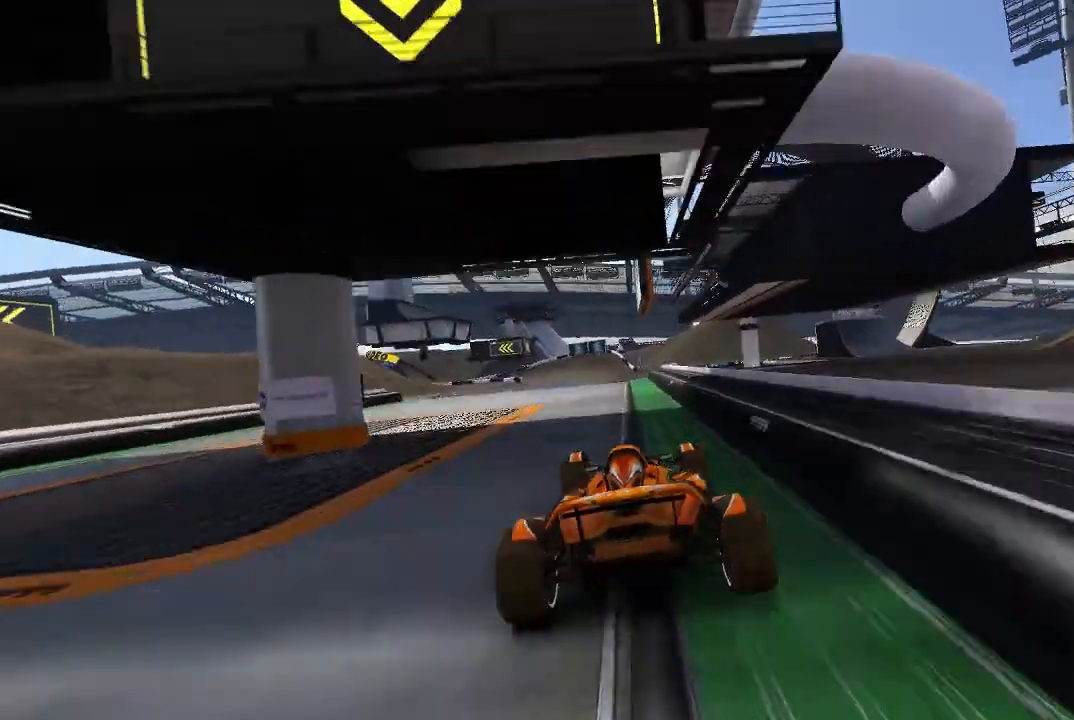
{"buttons": ["A"], "left_stick": "center", "events": []}
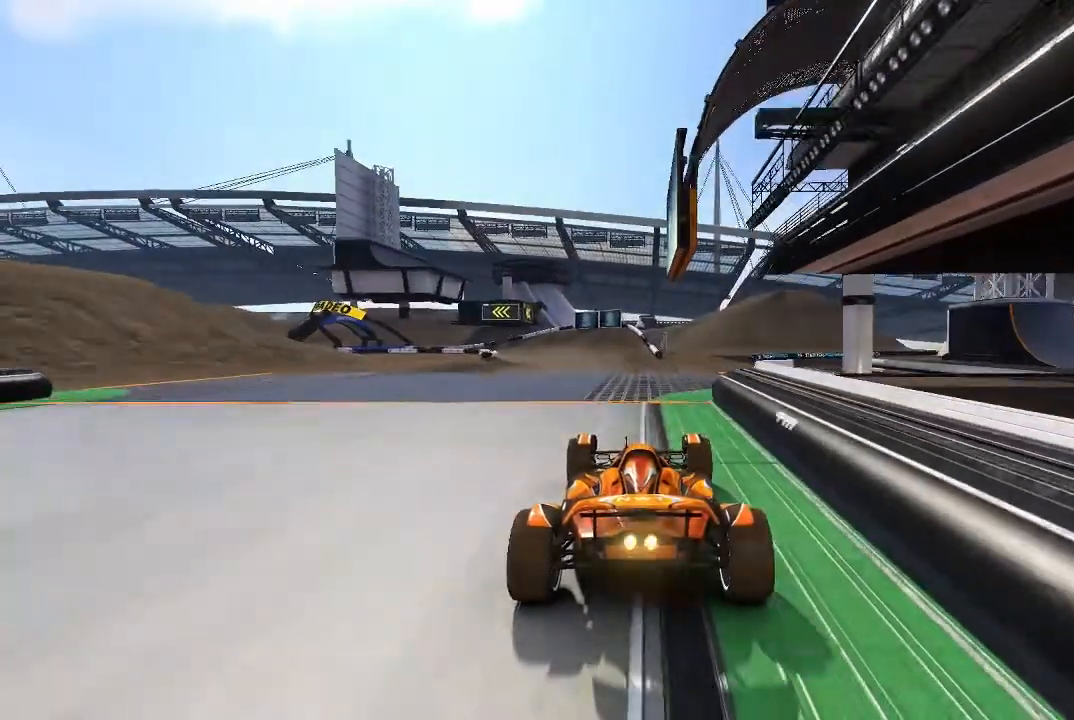
{"buttons": ["A"], "left_stick": "left", "events": [[40, "left_stick", "left"]]}
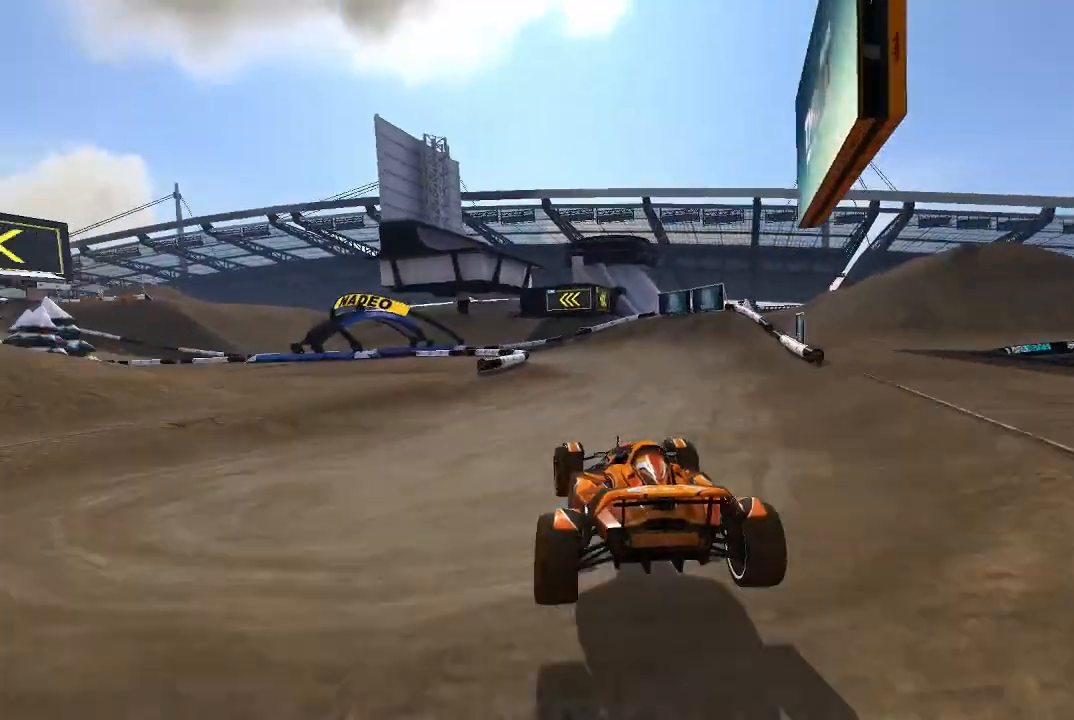
{"buttons": ["A"], "left_stick": "left", "events": []}
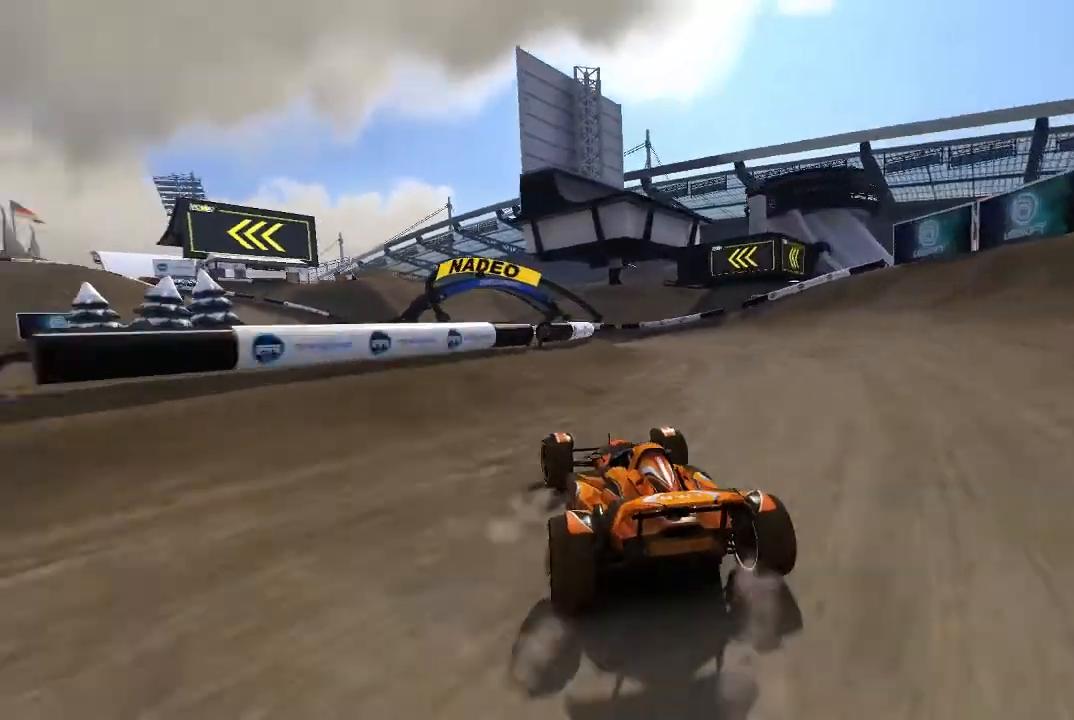
{"buttons": ["A"], "left_stick": "up-left", "events": [[240, "left_stick", "center"], [440, "left_stick", "up-left"]]}
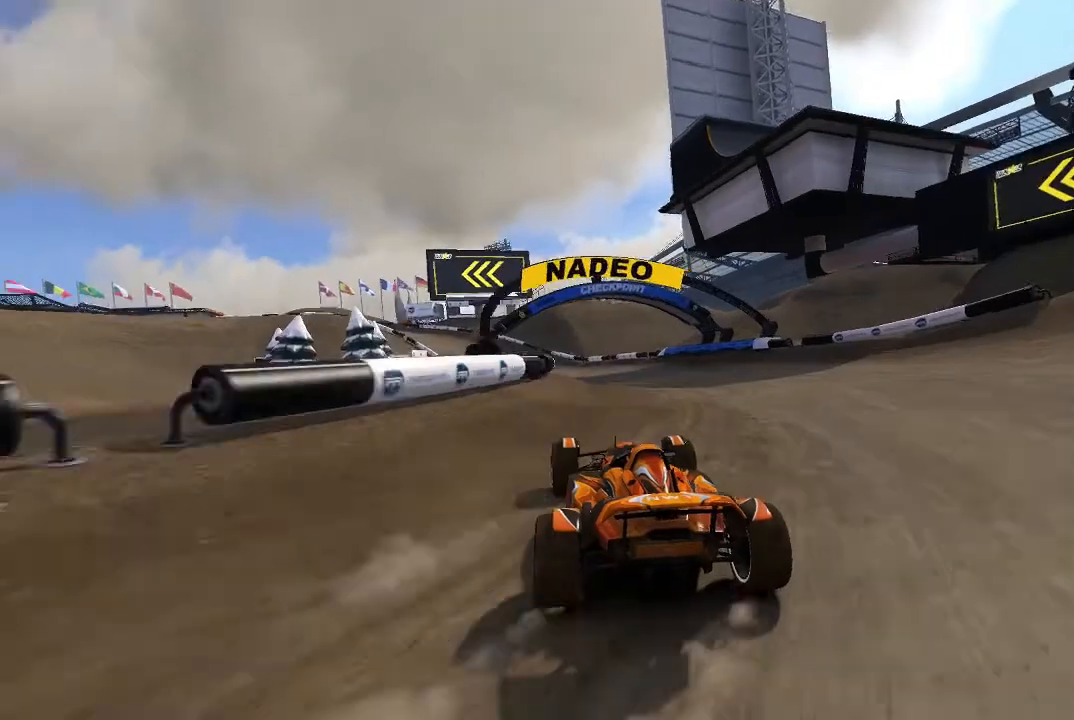
{"buttons": ["A"], "left_stick": "center", "events": [[40, "left_stick", "center"], [300, "left_stick", "up-left"], [380, "left_stick", "down-right"], [440, "left_stick", "center"]]}
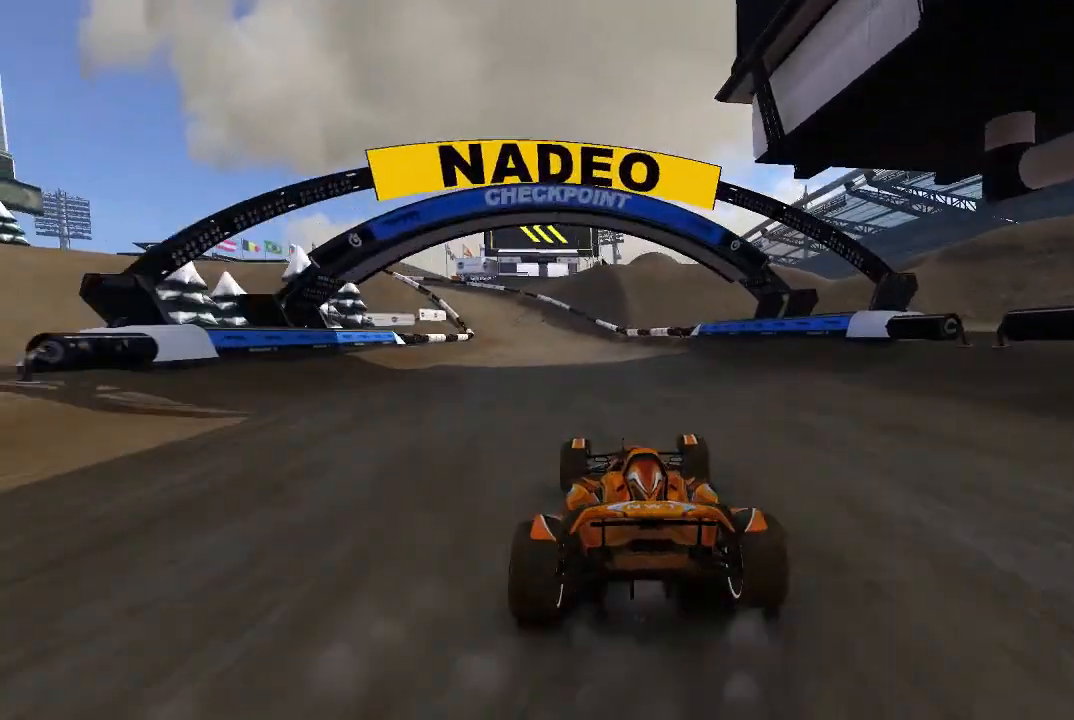
{"buttons": ["A"], "left_stick": "center", "events": []}
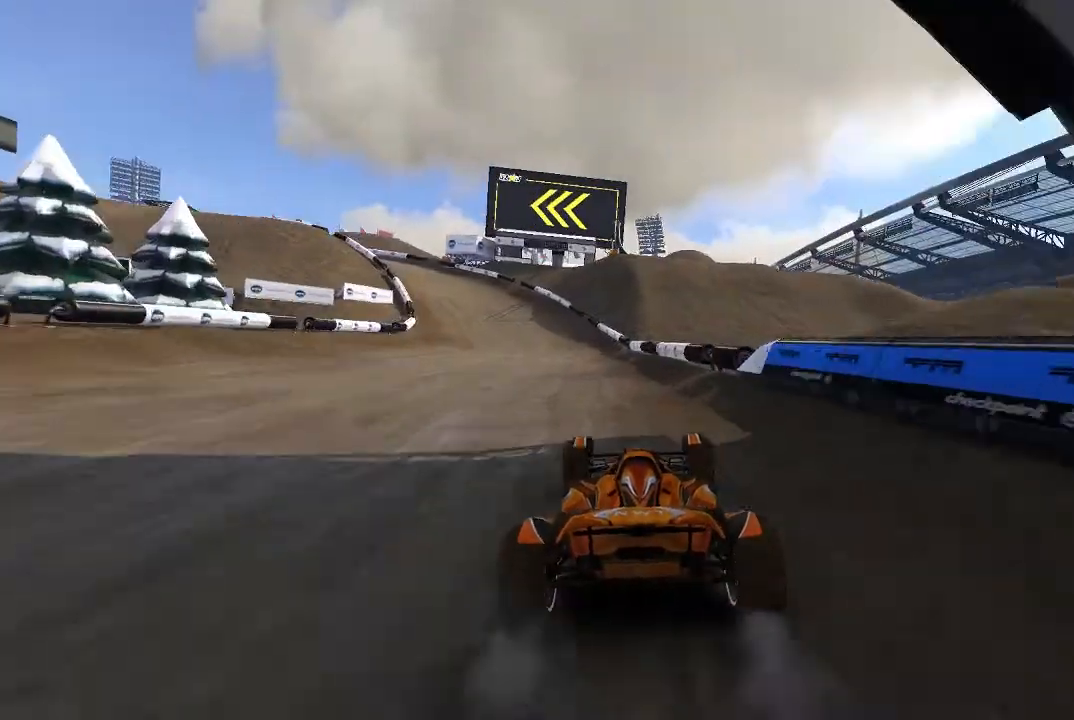
{"buttons": ["A"], "left_stick": "left", "events": [[280, "left_stick", "left"]]}
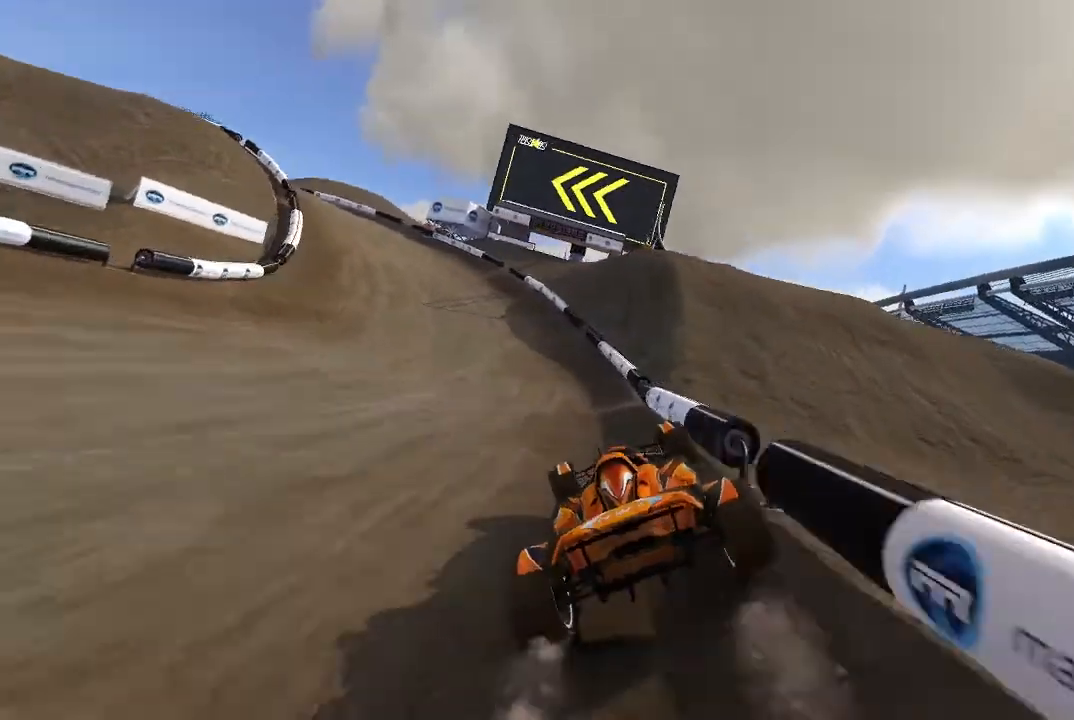
{"buttons": ["A"], "left_stick": "left", "events": []}